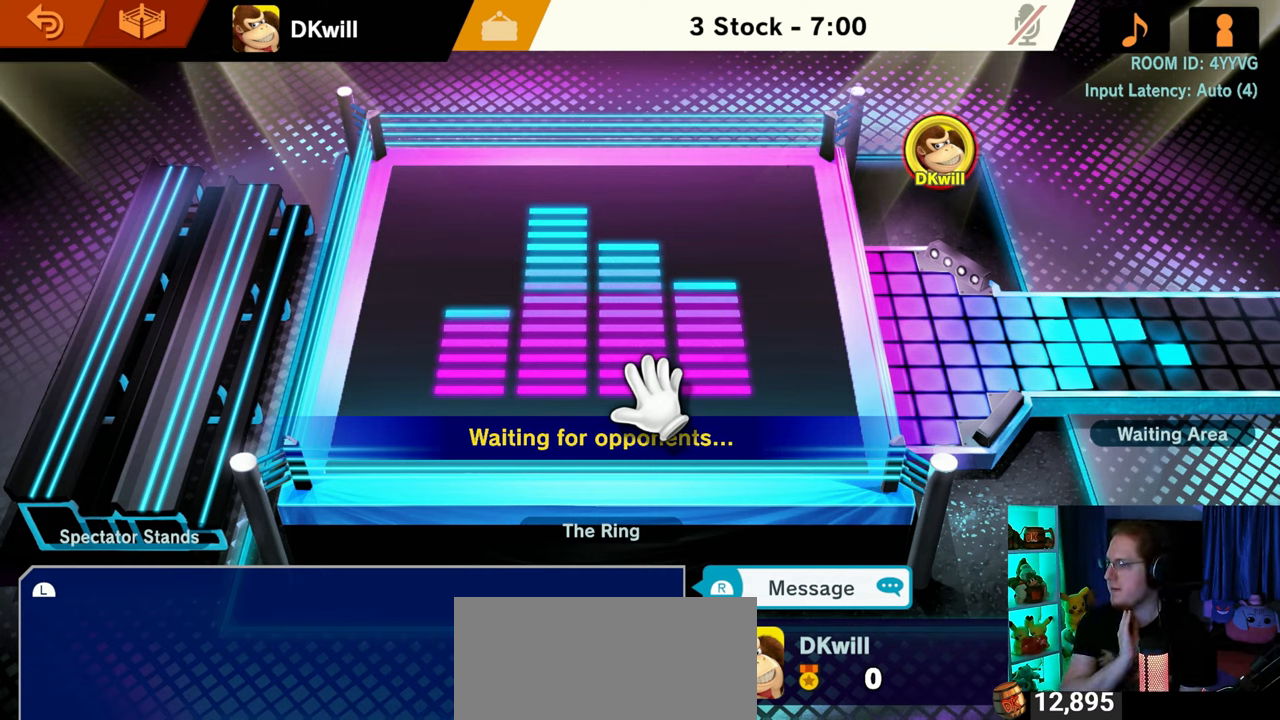
Gameplay with a controller (Nintendo layout); each line is a JSON object with the inputs held at the frame after it. "events" lists button and stick changes between this image and that frame as [ms after this image, input, new state], when the widget could be followed in between. Not read: L3 R3.
{"buttons": [], "left_stick": "up-right", "right_stick": "center", "events": [[250, "left_stick", "up-right"]]}
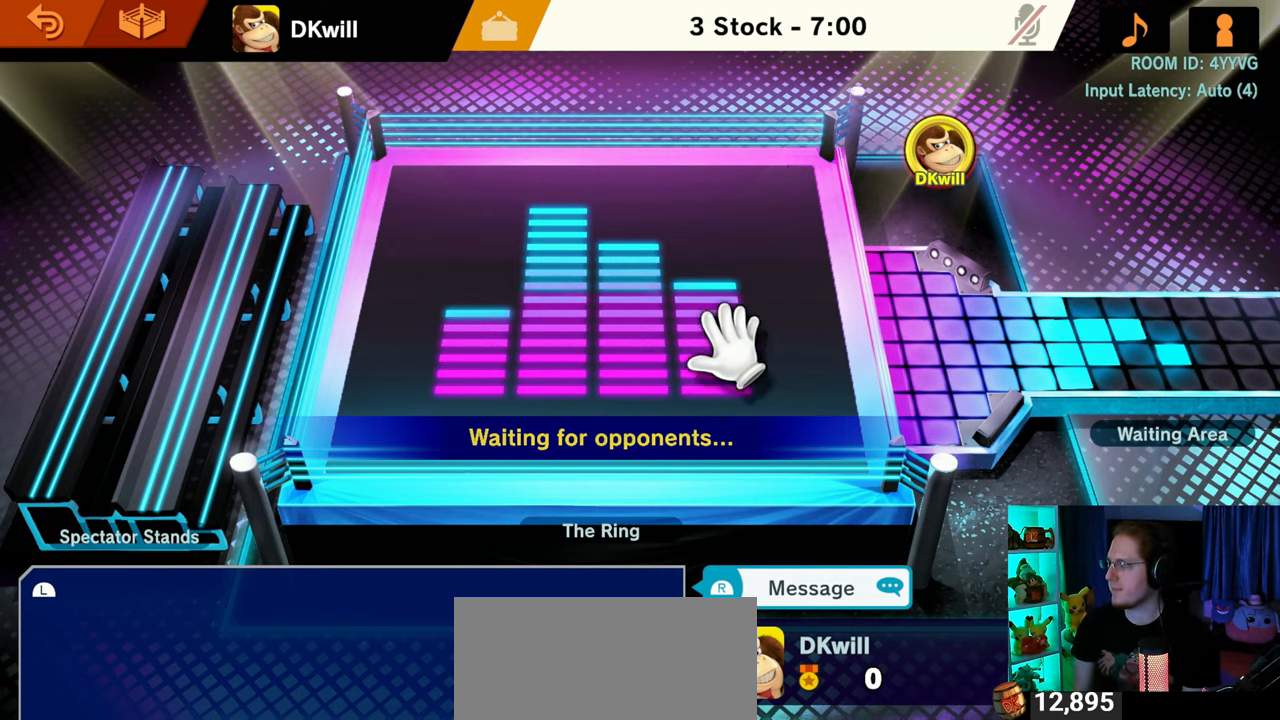
{"buttons": [], "left_stick": "up-left", "right_stick": "center", "events": [[250, "left_stick", "center"], [500, "left_stick", "up-left"]]}
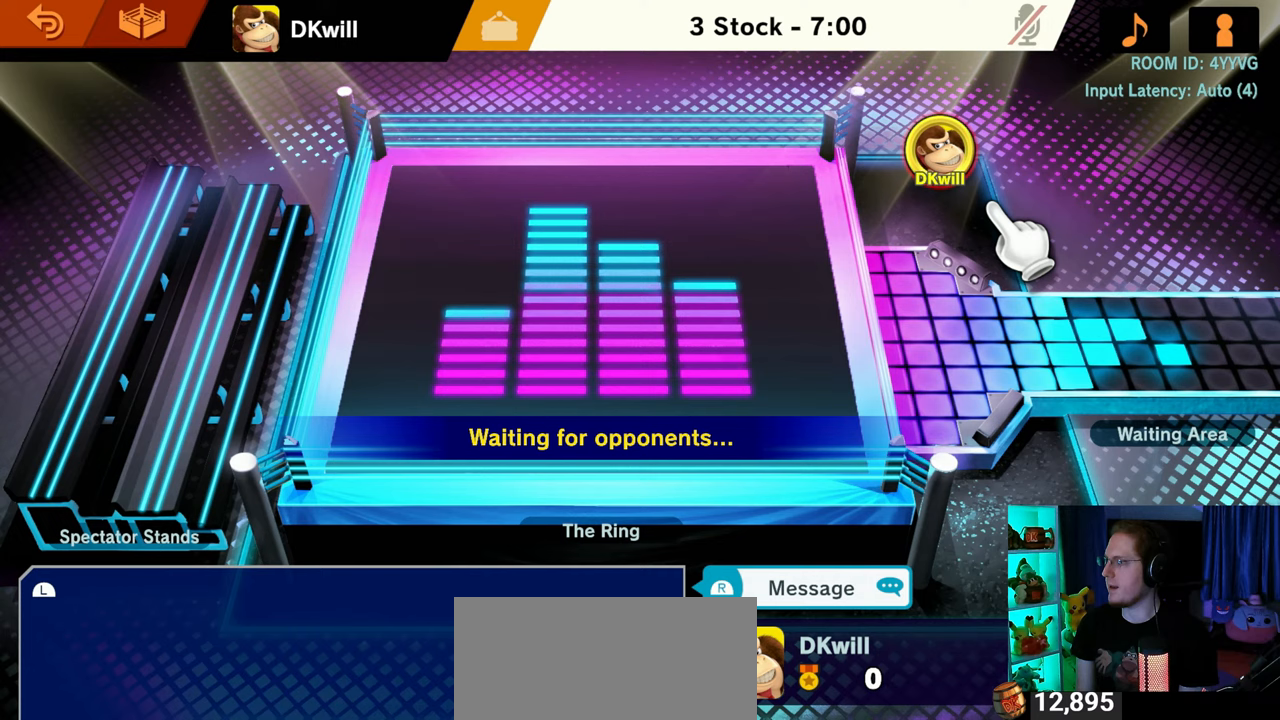
{"buttons": [], "left_stick": "left", "right_stick": "center", "events": [[117, "A", "down"], [117, "left_stick", "center"], [233, "A", "up"], [267, "left_stick", "left"]]}
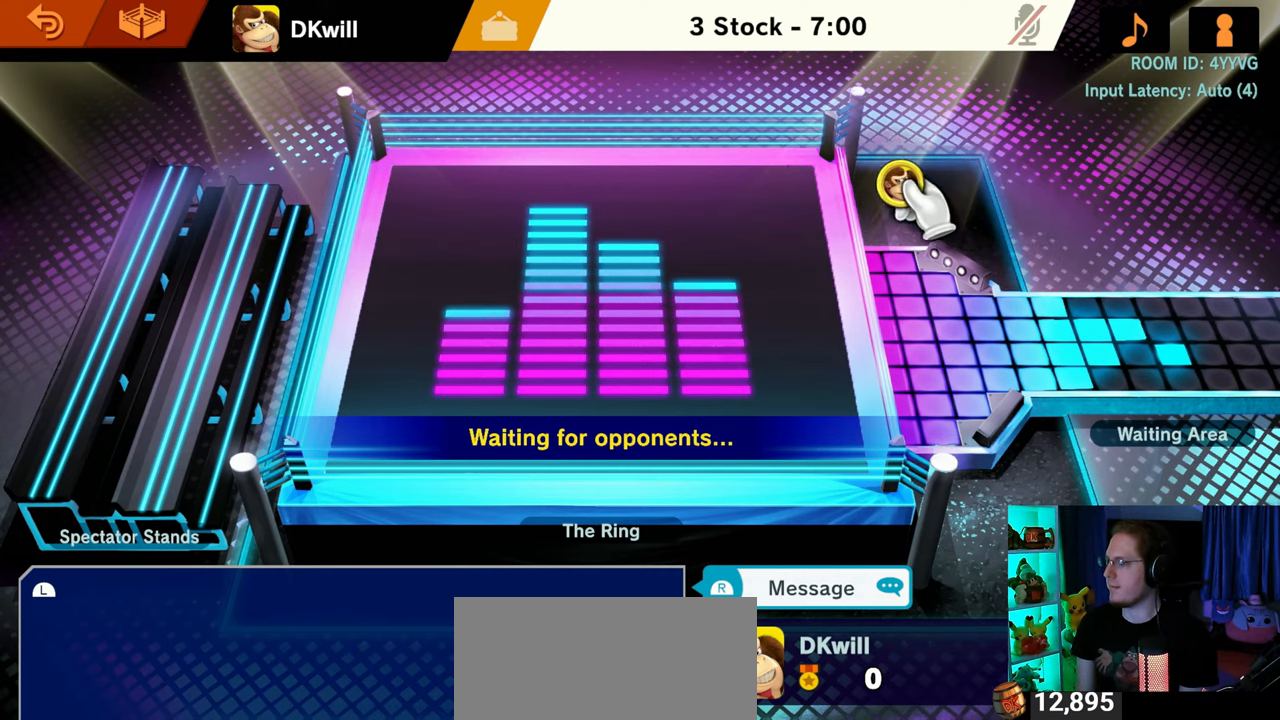
{"buttons": ["A"], "left_stick": "center", "right_stick": "center", "events": [[367, "left_stick", "center"], [400, "A", "down"]]}
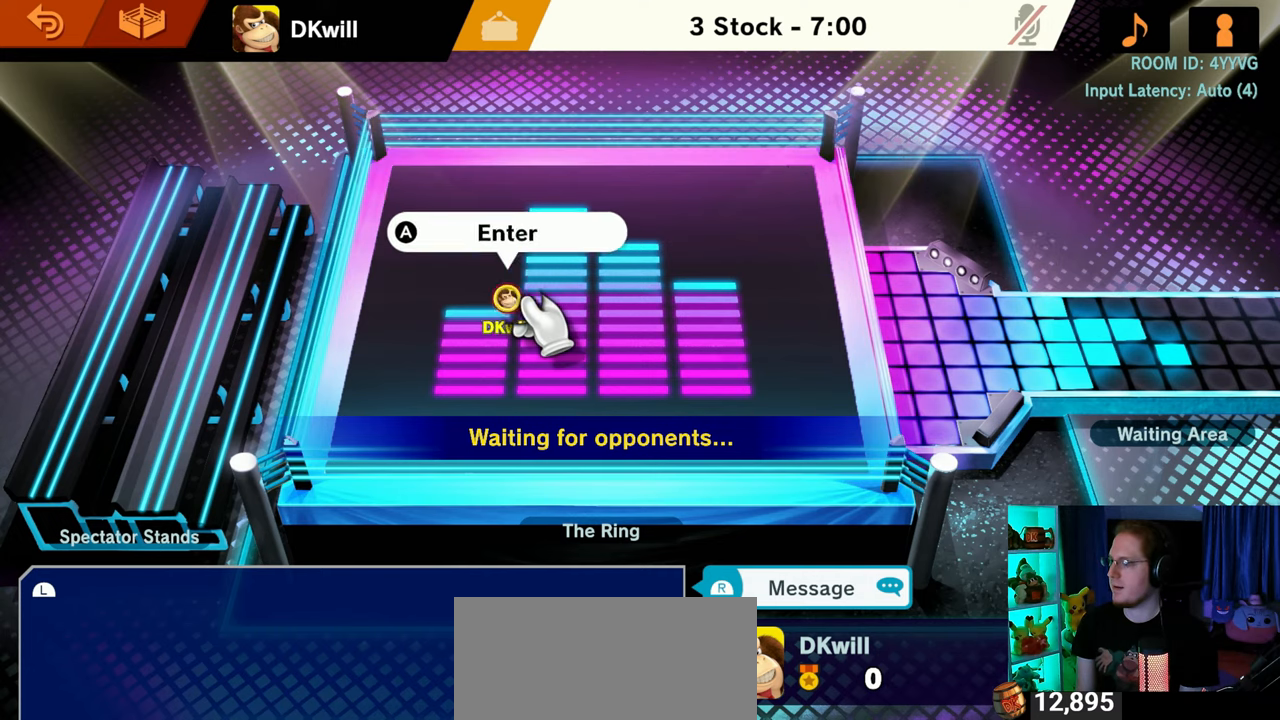
{"buttons": [], "left_stick": "center", "right_stick": "center", "events": [[50, "A", "up"]]}